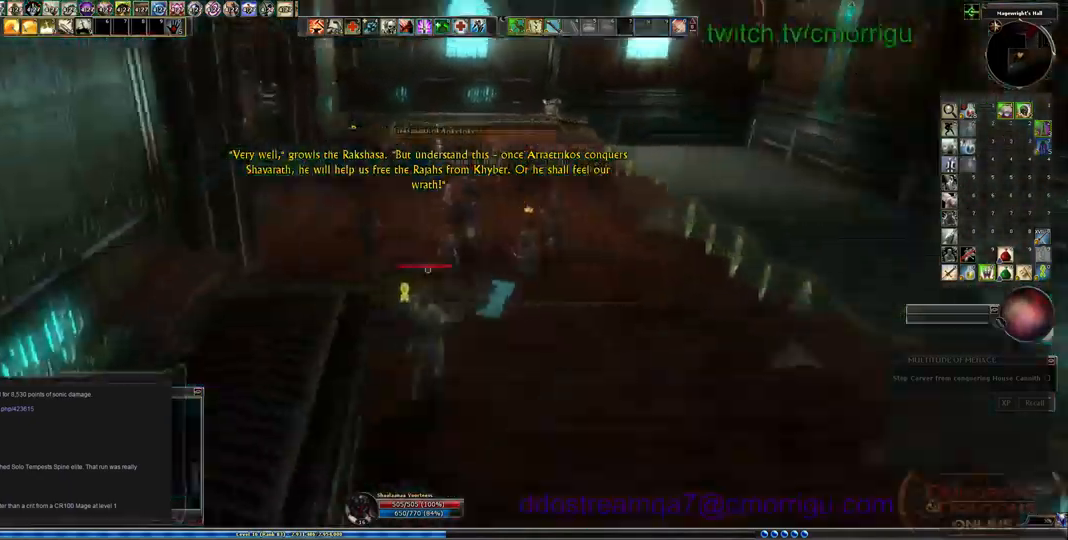
Gameplay with keyboard; each line is a JSON object with the keys held at the frame after it. "events" lists presses ("down") and releases ("up") of ".", "/", "0", "1", "2", "3", "4", "5", "6", "7", "8", "9", "a", "b", "backslash", "backspace", "c", "caps_lock", "comma", "ctrl_l", "ctrl_r", "d", "e", "equals", "escape", "f", "f1", "f10", "f11", "f12", "f2", "f3", "f4", "f5", "f6", "f7", "f8", "f9", "g", "h", "i", "j", "k", "l", "lbracket", "m", "minus", "n", "o", "p", "q", "quote", "r", "rbracket", "return", "s", "semicolon", "shift_l", "shift_r", "space", "t", "tab", "tilde", "u", "v", "w", "x", "y" and "z" between this image and that frame as [ms after this image, input, new state], when the widget could be followed in between. No other keys are recorded. Mouse input is not recorded.
{"keys": ["d", "w"], "events": [[300, "d", "down"], [300, "w", "down"]]}
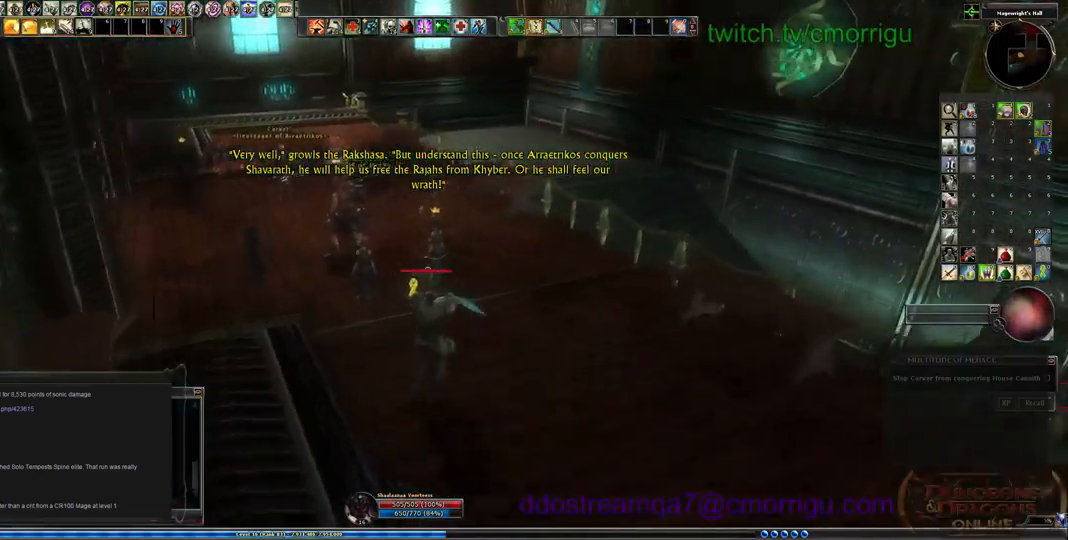
{"keys": ["d", "w"], "events": []}
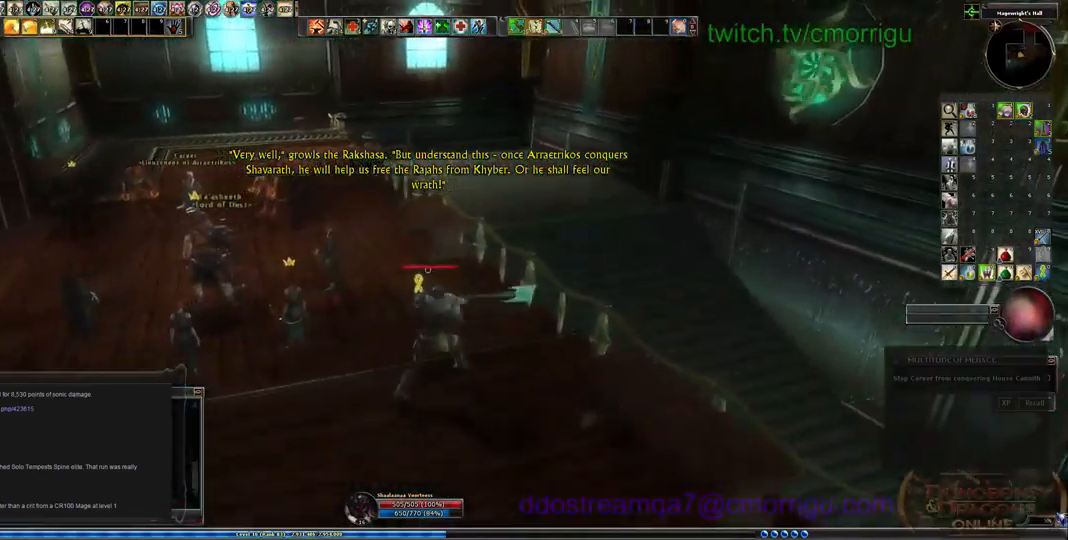
{"keys": ["s"], "events": [[34, "w", "up"], [134, "d", "up"], [400, "s", "down"]]}
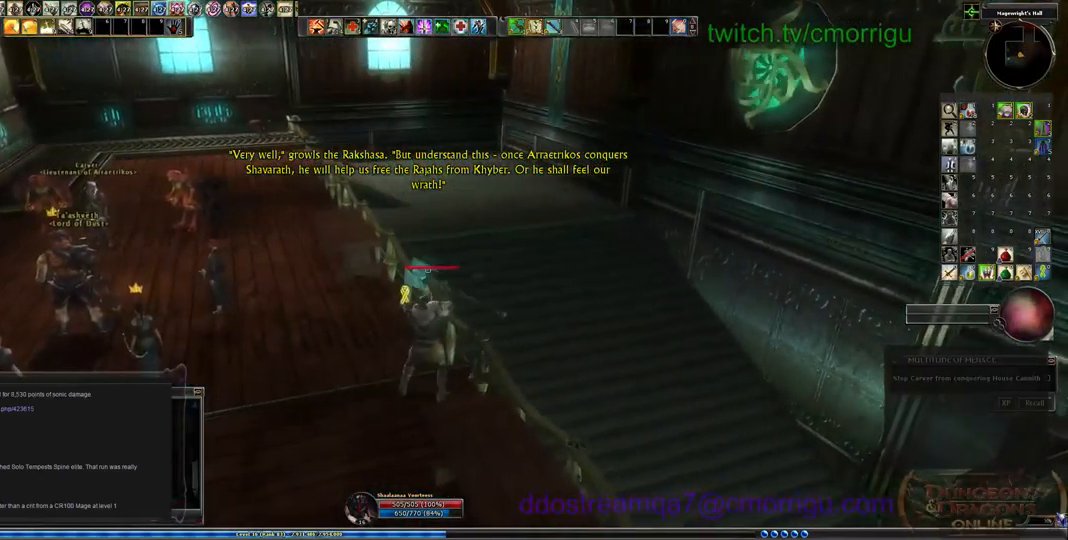
{"keys": ["s"], "events": []}